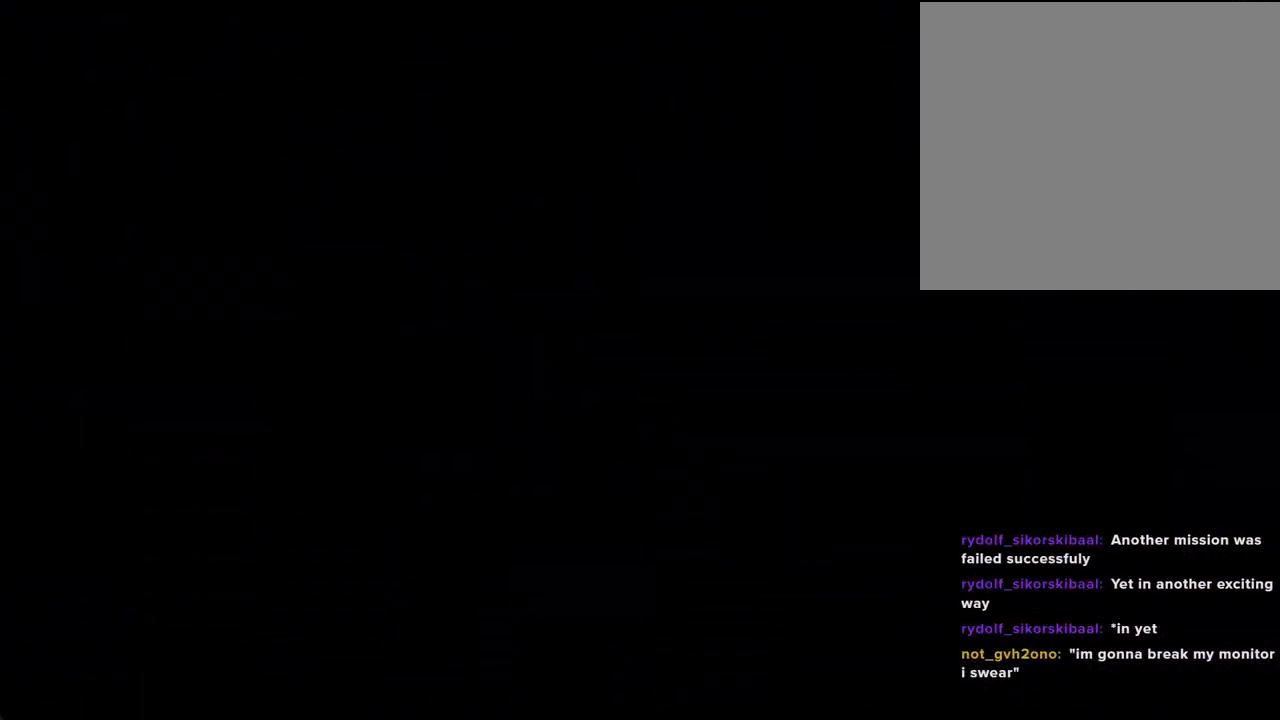
Gameplay with a controller (Nintendo layout); each line is a JSON object with the inputs held at the frame after it. "events" lists button and stick changes between this image and that frame as [ms after this image, input, new state], when the widget could be followed in between. Not read: HOME L1 L3 R1 R3.
{"buttons": [], "left_stick": "right", "right_stick": "center", "events": [[385, "left_stick", "right"]]}
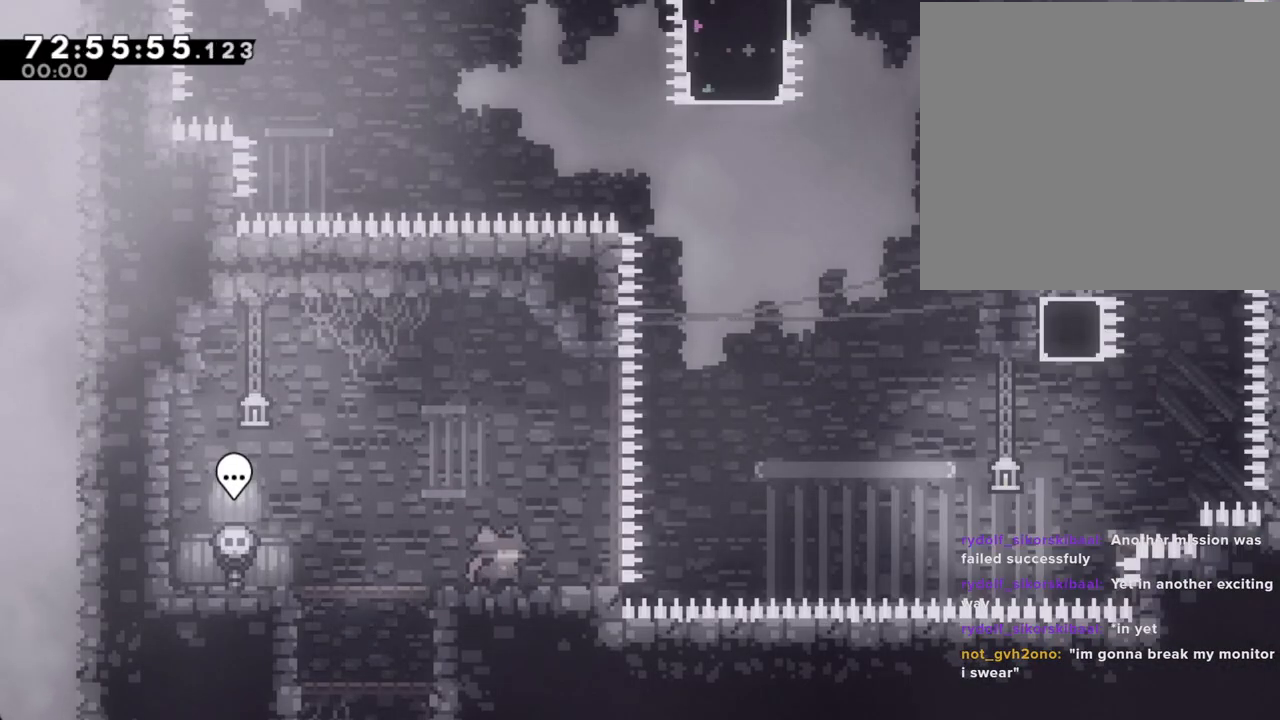
{"buttons": ["A"], "left_stick": "right", "right_stick": "center", "events": [[51, "left_stick", "center"], [218, "X", "down"], [218, "left_stick", "right"], [302, "X", "up"], [386, "A", "down"]]}
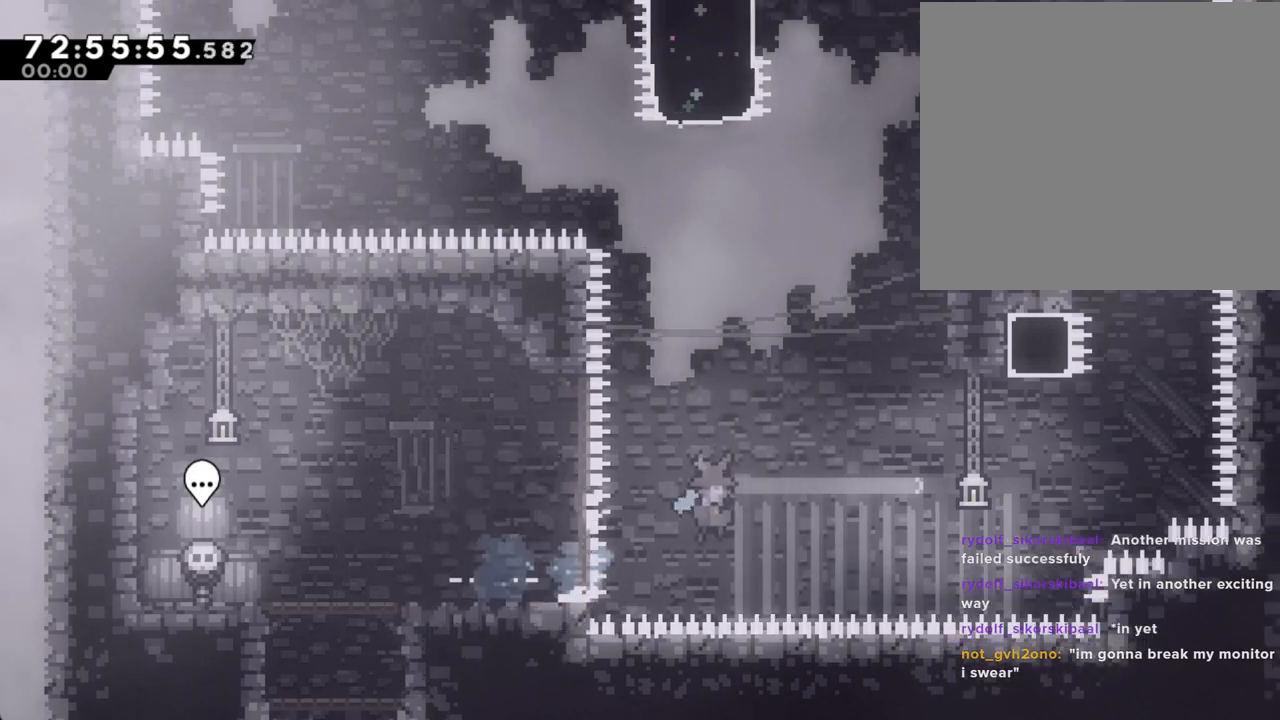
{"buttons": [], "left_stick": "up-right", "right_stick": "center", "events": [[33, "left_stick", "up-right"], [201, "A", "up"], [285, "X", "down"], [452, "X", "up"]]}
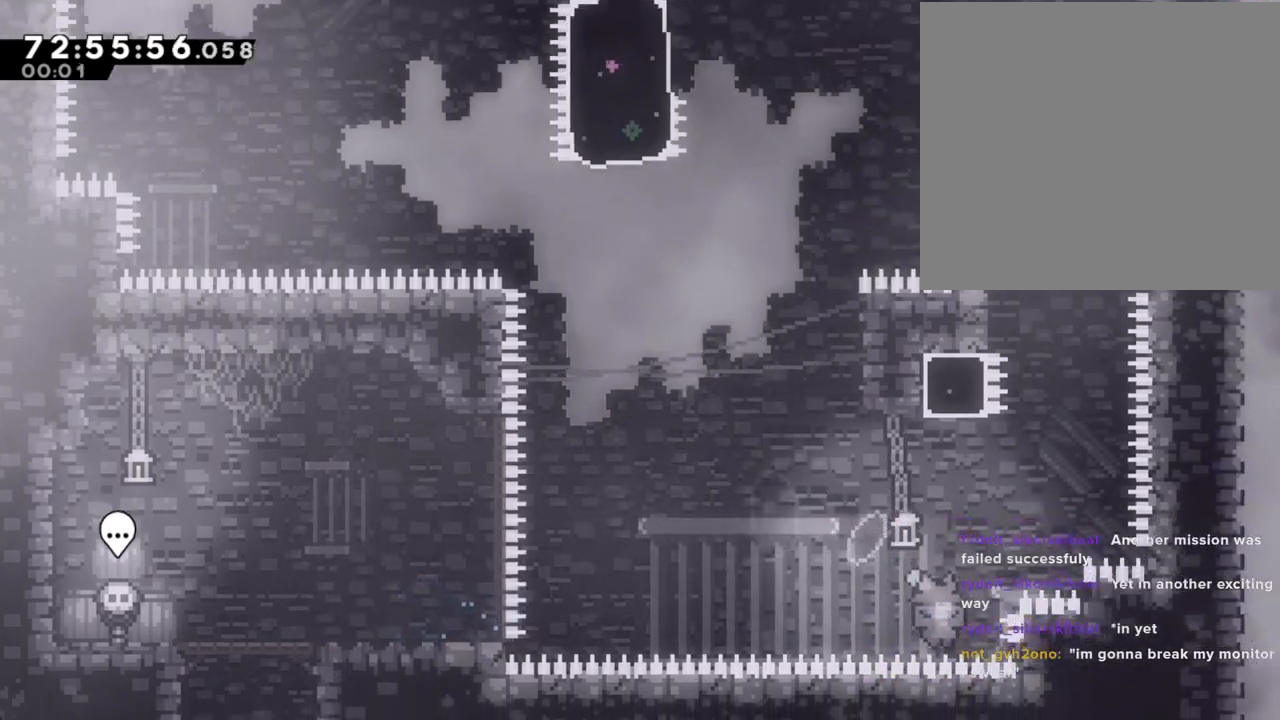
{"buttons": [], "left_stick": "center", "right_stick": "center", "events": [[67, "A", "down"], [67, "left_stick", "center"], [117, "left_stick", "left"], [201, "left_stick", "center"], [218, "A", "up"], [285, "A", "down"], [385, "A", "up"]]}
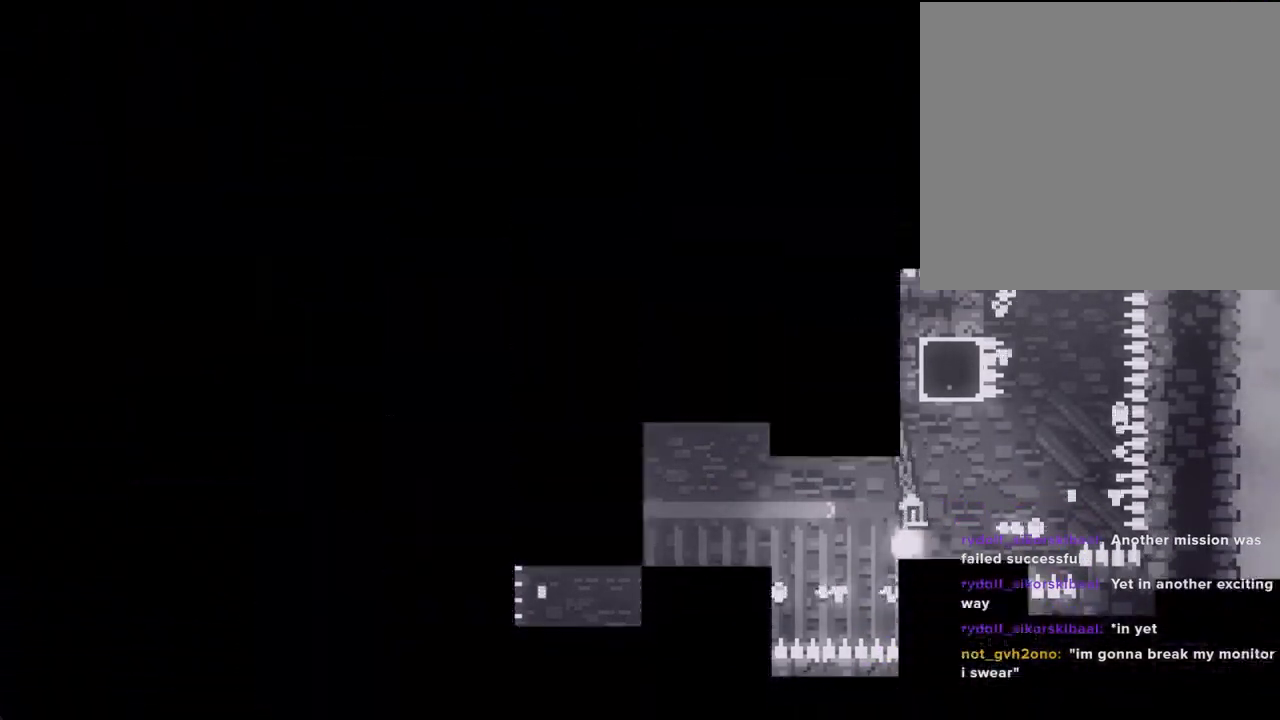
{"buttons": [], "left_stick": "center", "right_stick": "center", "events": []}
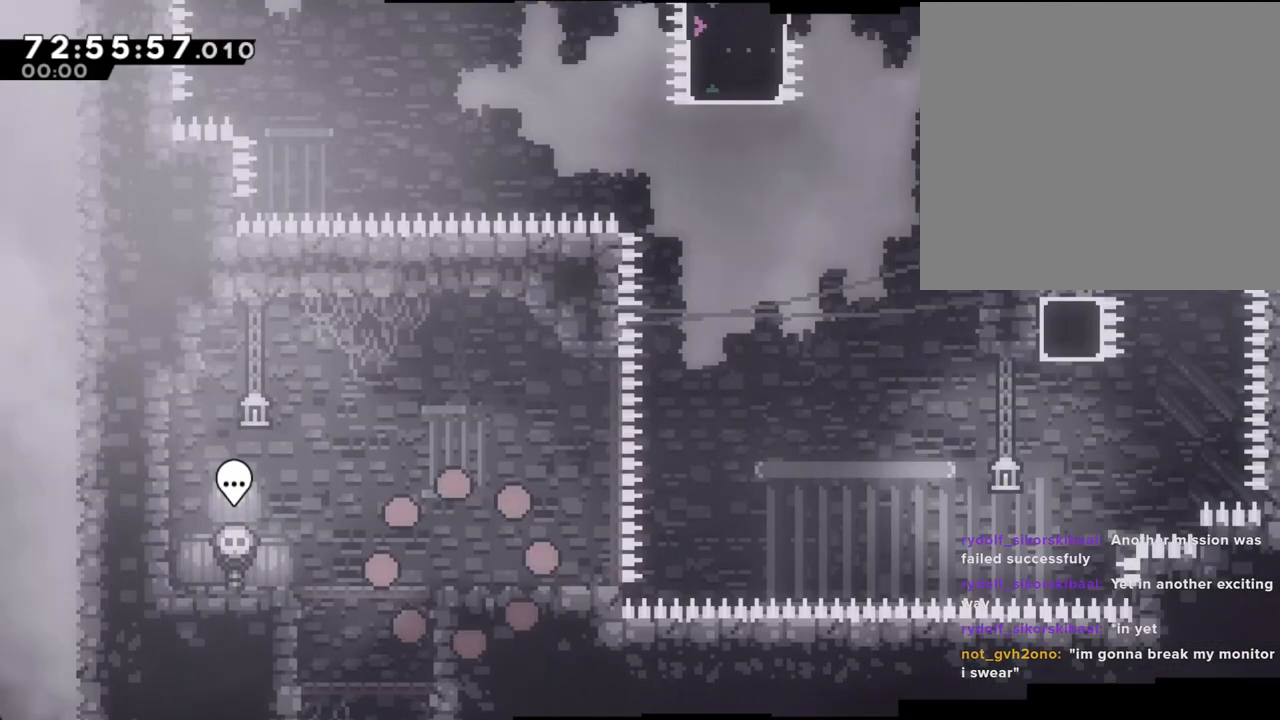
{"buttons": [], "left_stick": "center", "right_stick": "center", "events": [[318, "left_stick", "right"], [469, "left_stick", "center"]]}
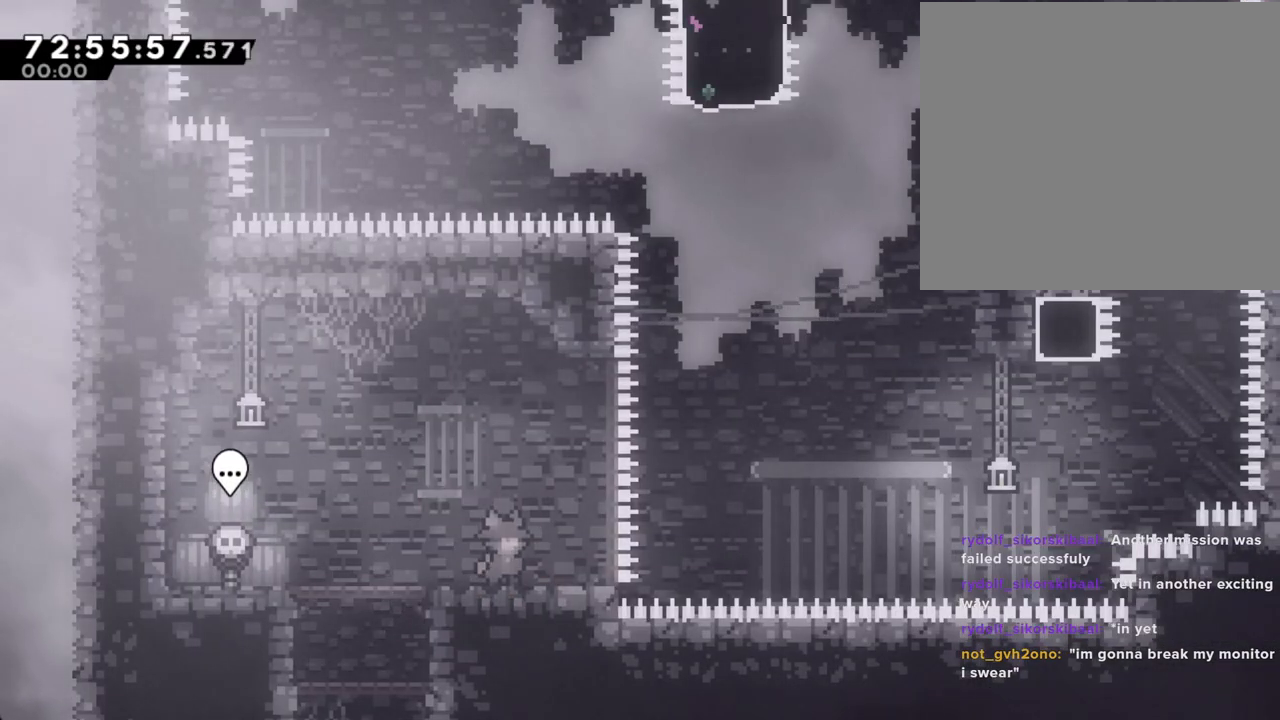
{"buttons": ["A"], "left_stick": "up-right", "right_stick": "center", "events": [[83, "X", "down"], [83, "left_stick", "right"], [201, "X", "up"], [284, "A", "down"], [469, "left_stick", "up-right"]]}
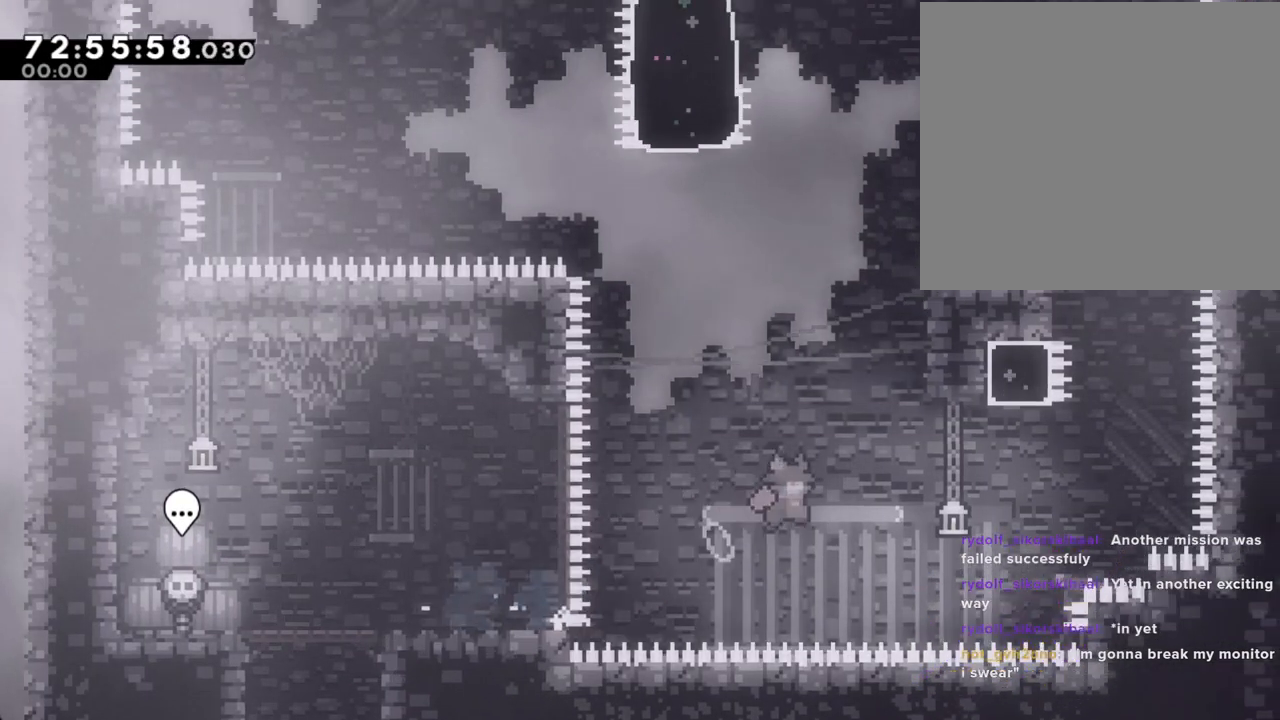
{"buttons": ["A"], "left_stick": "left", "right_stick": "center", "events": [[101, "A", "up"], [168, "X", "down"], [335, "X", "up"], [402, "A", "down"], [453, "left_stick", "left"]]}
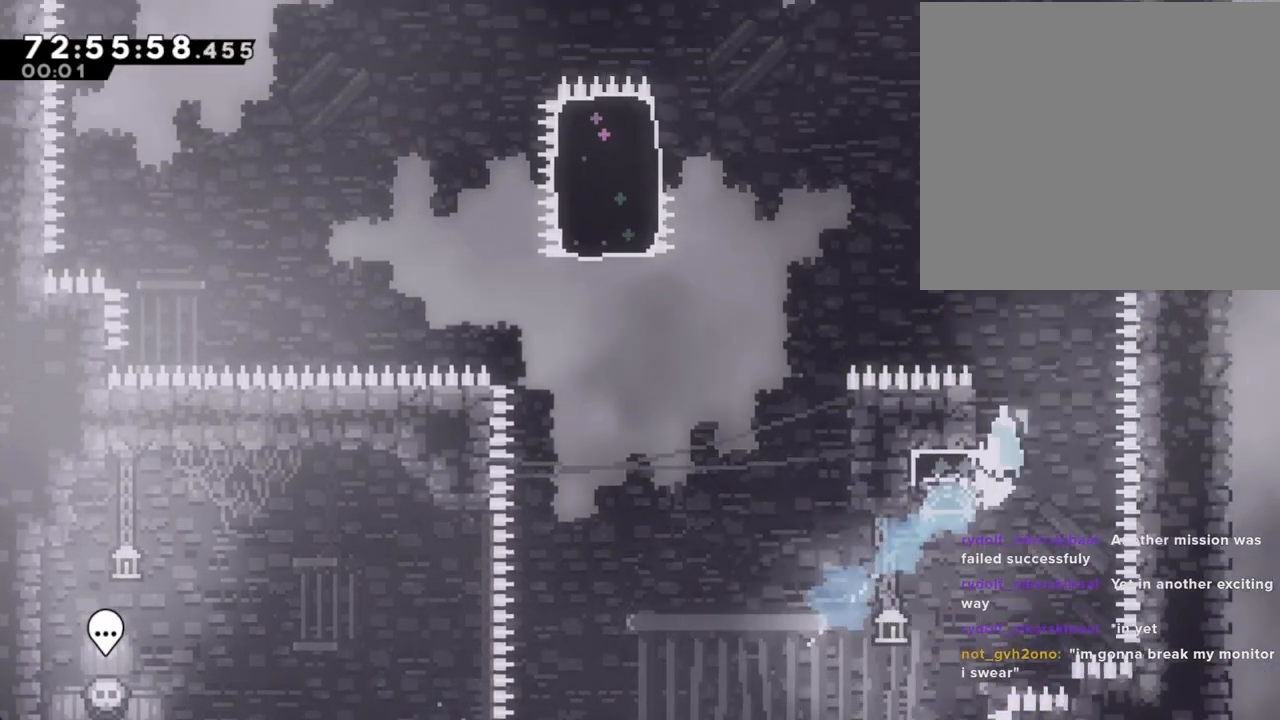
{"buttons": ["R2"], "left_stick": "left", "right_stick": "center", "events": [[469, "A", "up"], [486, "R2", "down"]]}
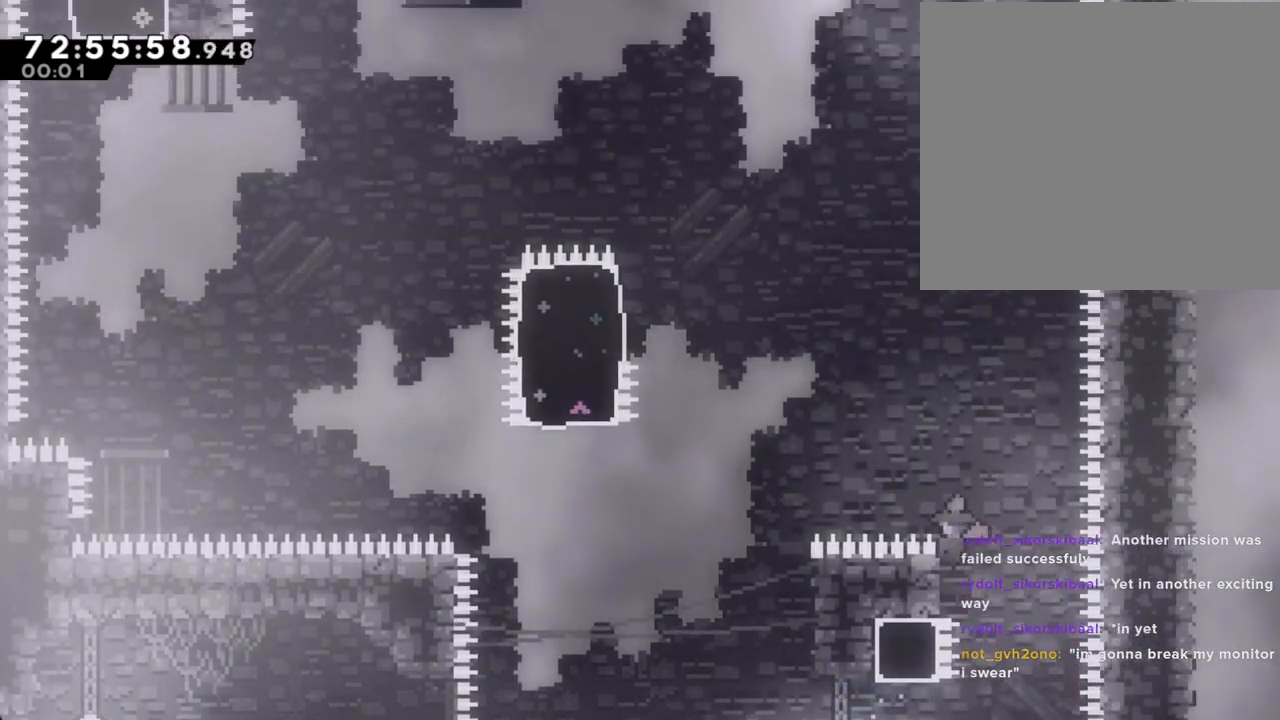
{"buttons": ["A", "R2"], "left_stick": "left", "right_stick": "center", "events": [[218, "A", "down"]]}
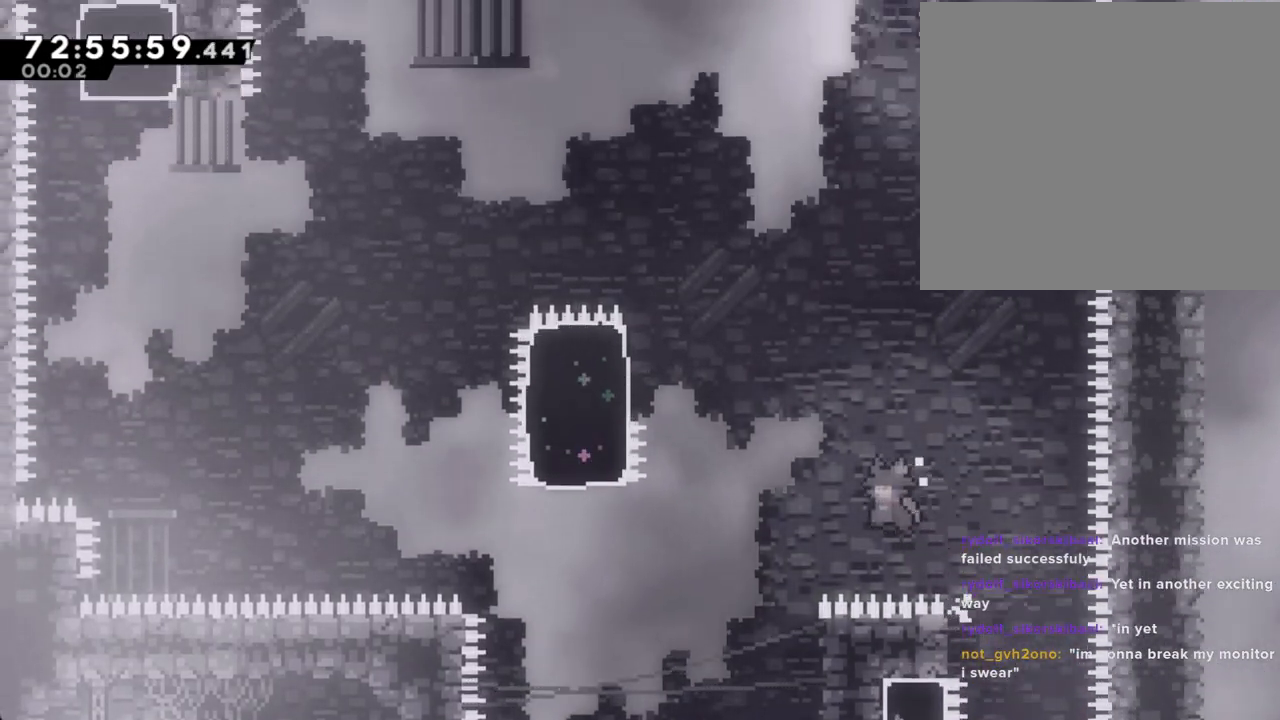
{"buttons": ["R2"], "left_stick": "up-right", "right_stick": "center", "events": [[201, "A", "up"], [235, "left_stick", "right"], [402, "left_stick", "up-right"]]}
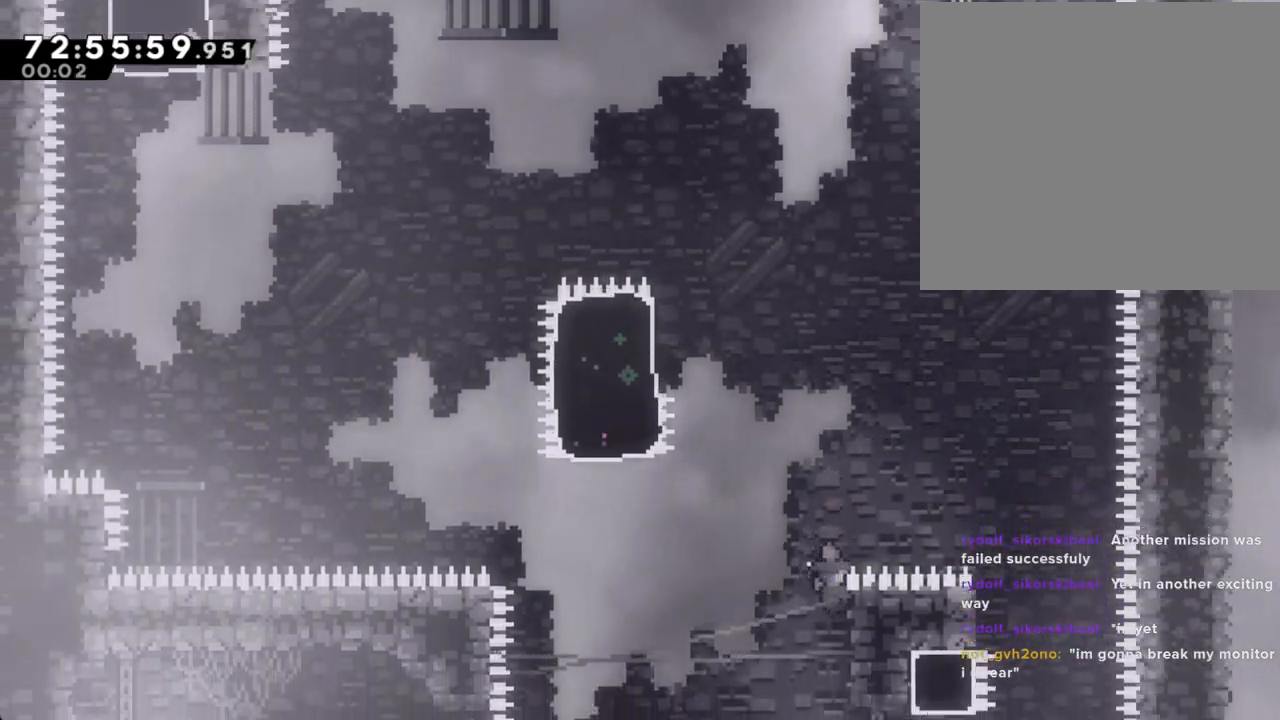
{"buttons": ["A", "R2"], "left_stick": "left", "right_stick": "center", "events": [[84, "left_stick", "up"], [184, "left_stick", "center"], [268, "A", "down"], [268, "left_stick", "left"]]}
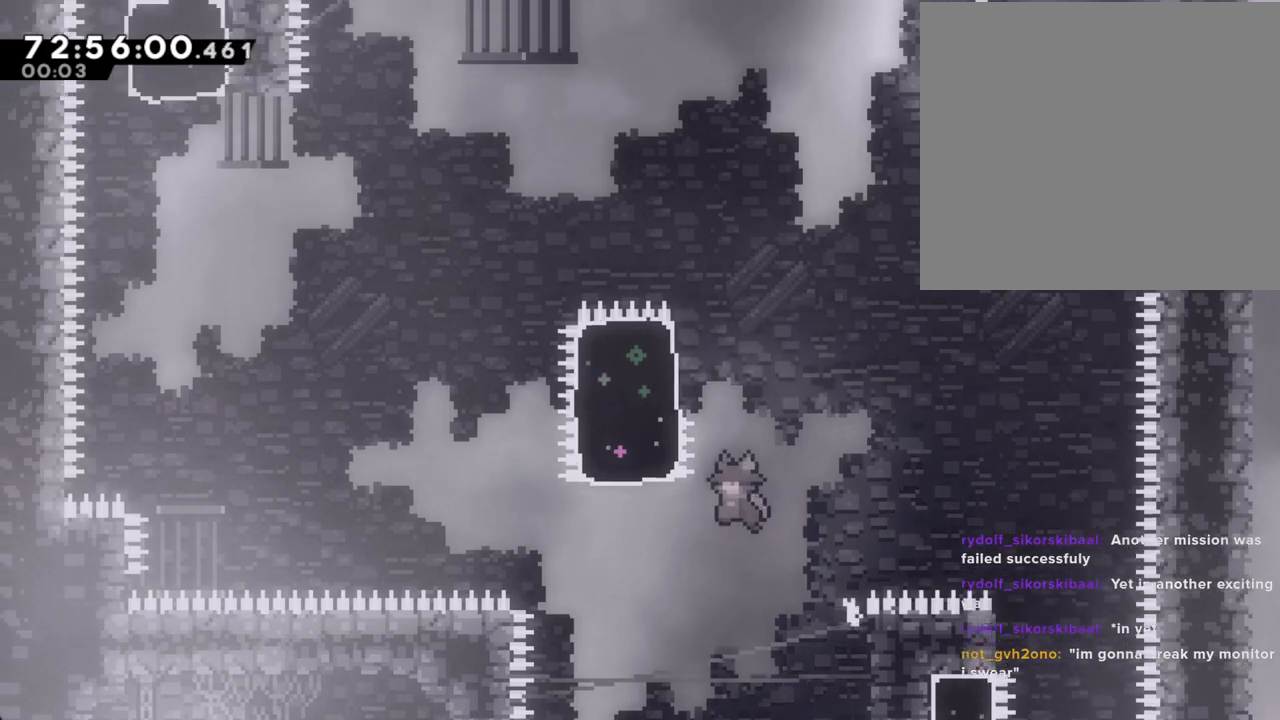
{"buttons": ["X", "R2"], "left_stick": "up", "right_stick": "center", "events": [[217, "A", "up"], [284, "X", "down"], [284, "left_stick", "up"]]}
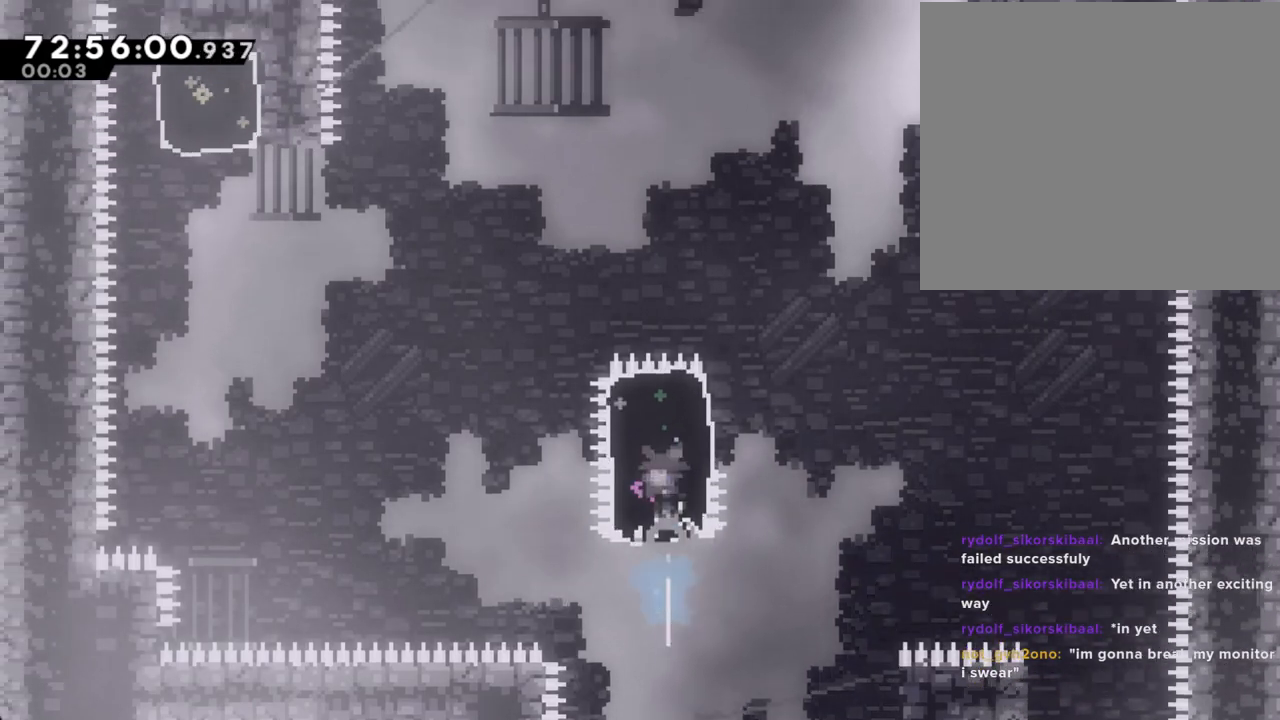
{"buttons": ["R2"], "left_stick": "center", "right_stick": "center", "events": [[34, "X", "up"], [168, "left_stick", "right"], [469, "left_stick", "center"]]}
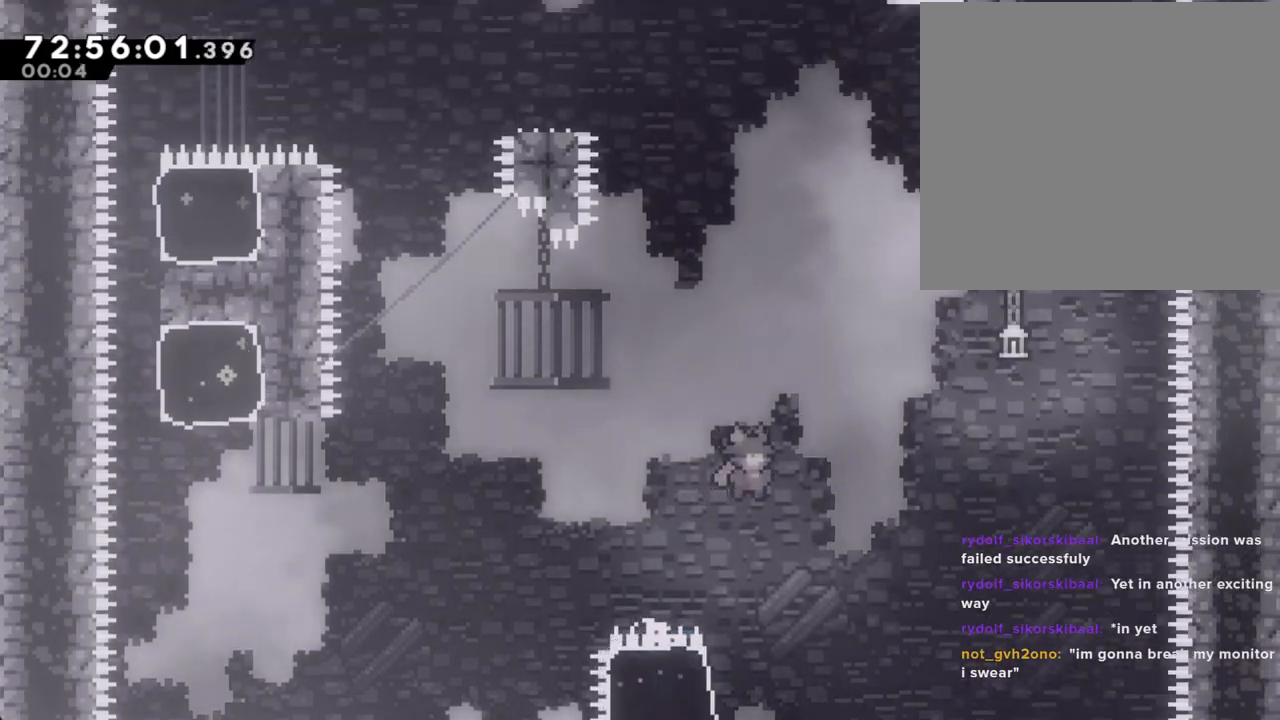
{"buttons": ["X", "R2"], "left_stick": "left", "right_stick": "center", "events": [[385, "left_stick", "left"], [402, "X", "down"]]}
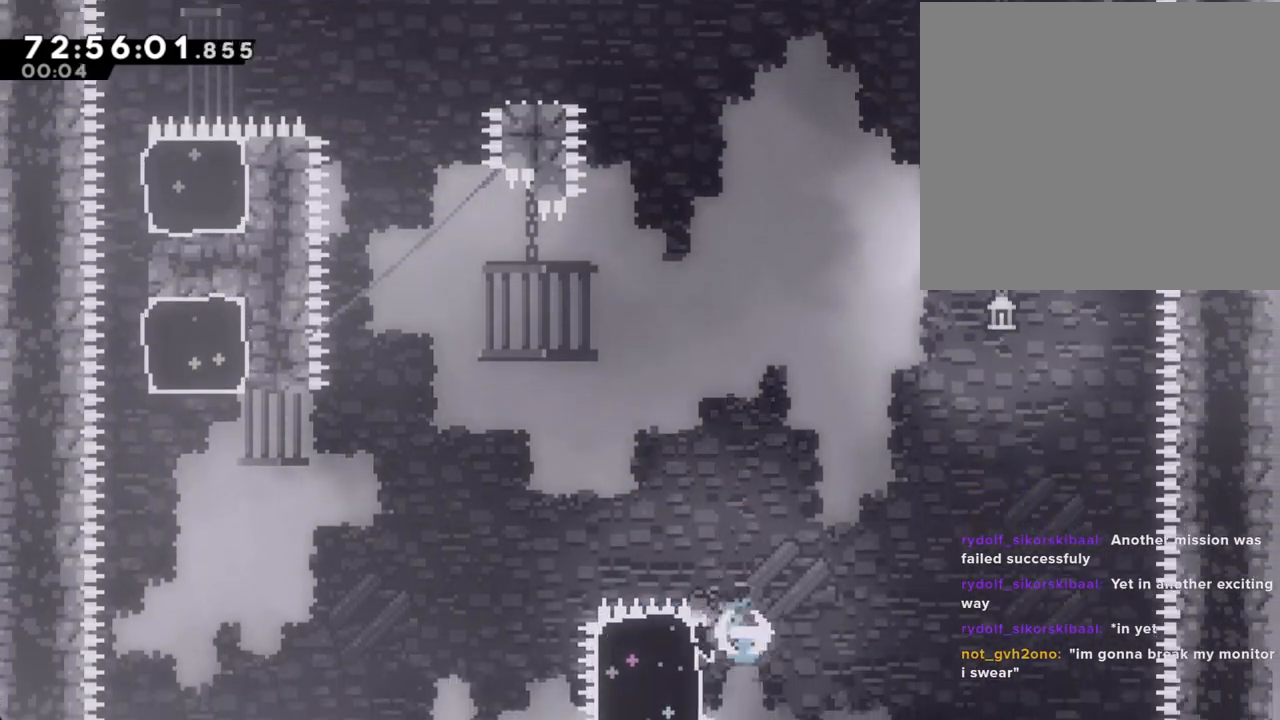
{"buttons": ["X", "R2"], "left_stick": "up-left", "right_stick": "center", "events": [[34, "X", "up"], [84, "A", "down"], [151, "left_stick", "up-left"], [386, "A", "up"], [436, "X", "down"]]}
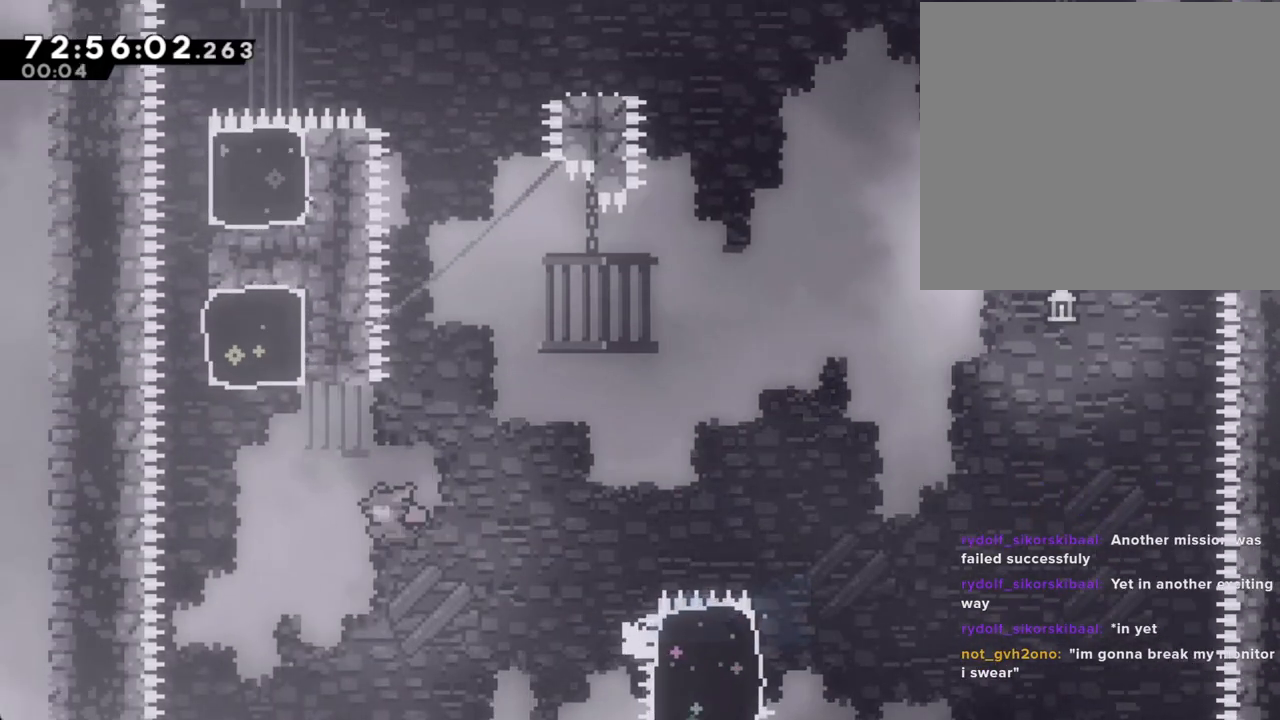
{"buttons": ["R2"], "left_stick": "up-right", "right_stick": "center", "events": [[201, "X", "up"], [235, "left_stick", "up-right"]]}
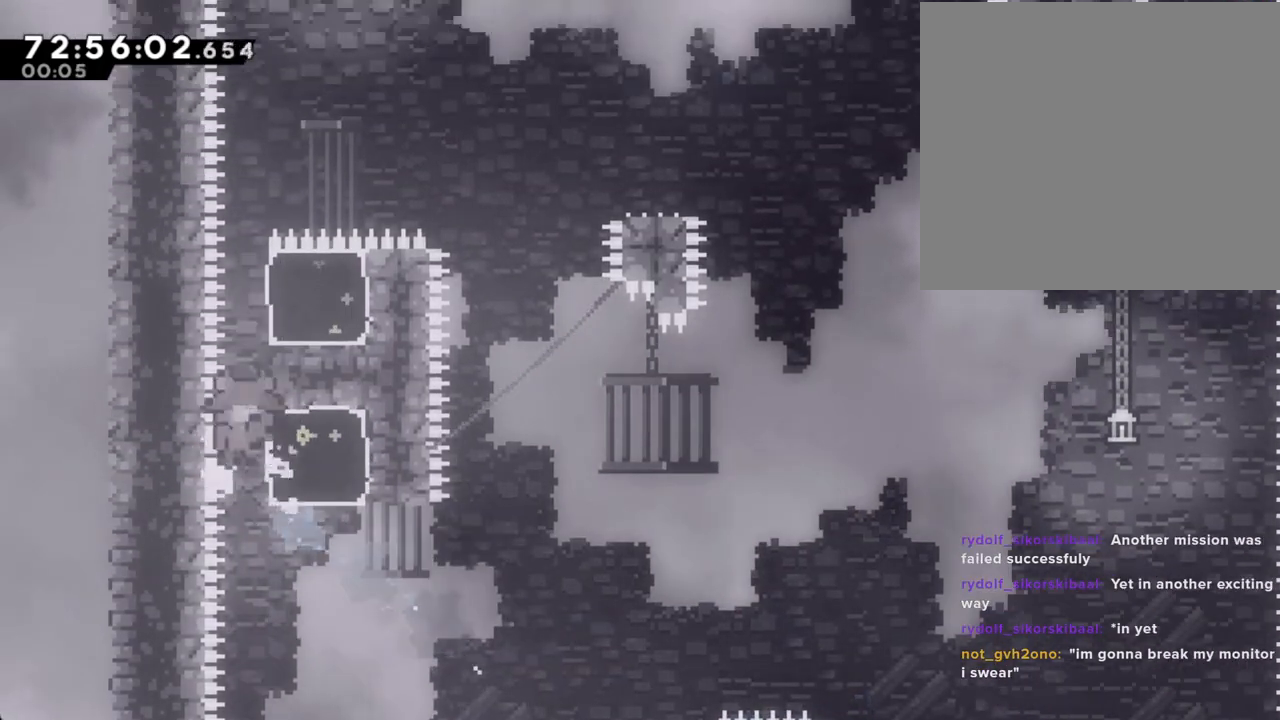
{"buttons": [], "left_stick": "center", "right_stick": "center", "events": [[235, "left_stick", "right"], [335, "left_stick", "center"], [369, "A", "down"], [436, "R2", "up"], [503, "A", "up"]]}
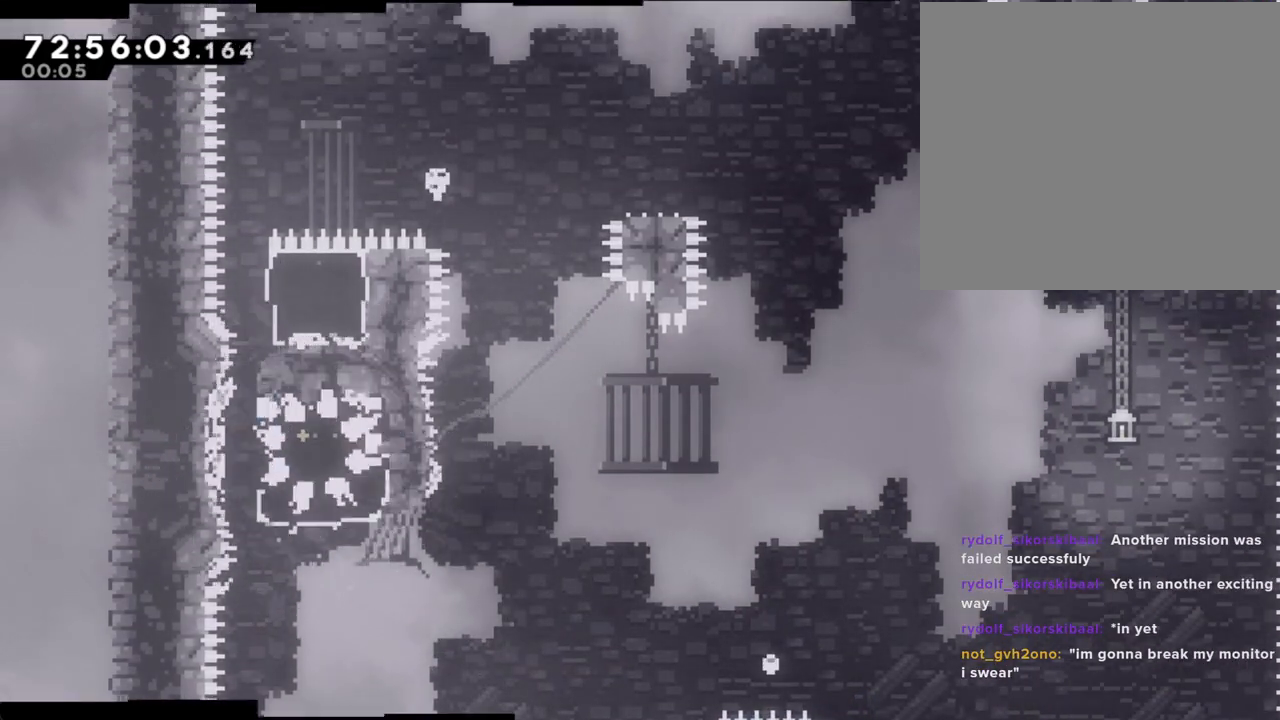
{"buttons": [], "left_stick": "center", "right_stick": "center", "events": [[67, "A", "down"], [201, "A", "up"]]}
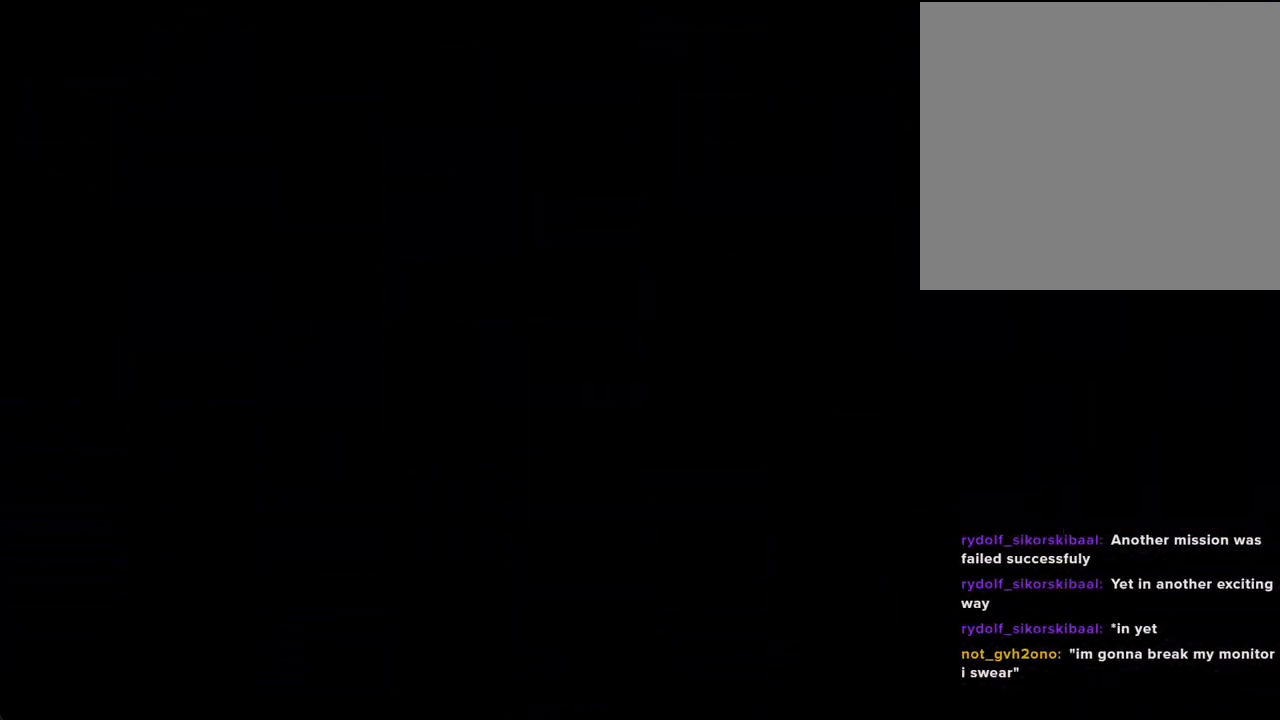
{"buttons": [], "left_stick": "right", "right_stick": "center", "events": [[503, "left_stick", "right"]]}
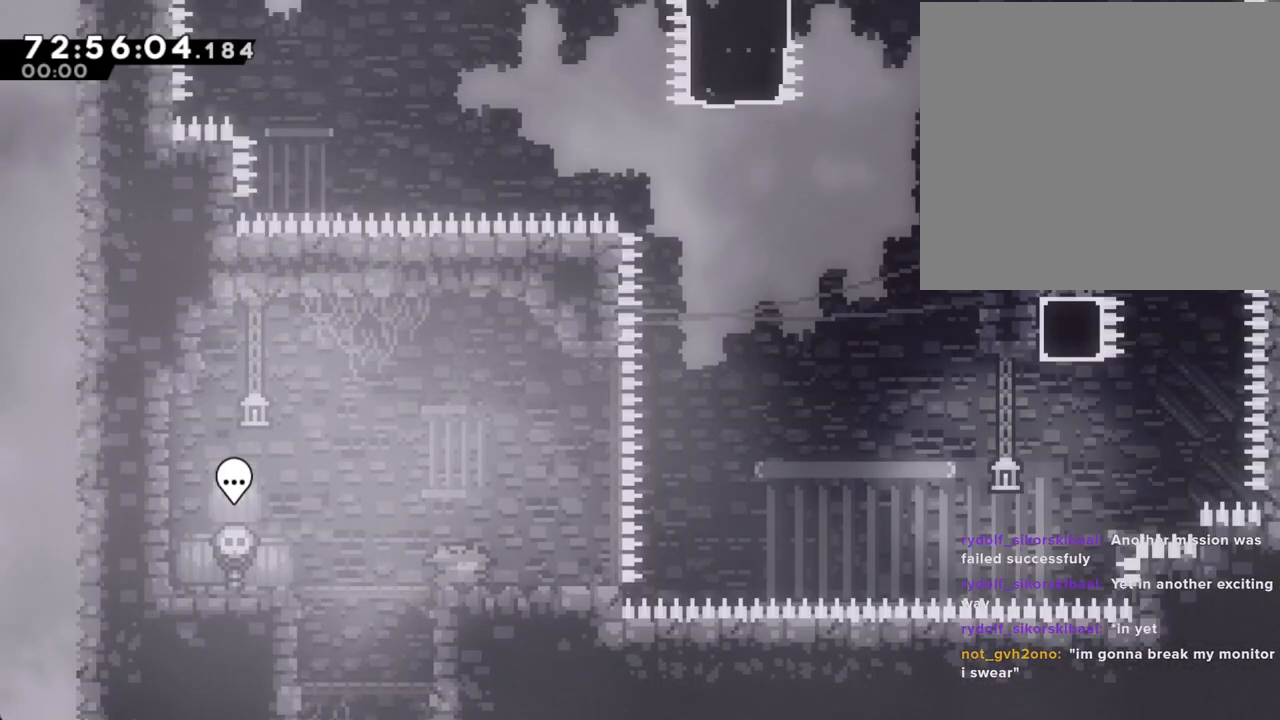
{"buttons": ["A"], "left_stick": "up-right", "right_stick": "center", "events": [[100, "X", "down"], [201, "X", "up"], [285, "A", "down"], [469, "left_stick", "up-right"]]}
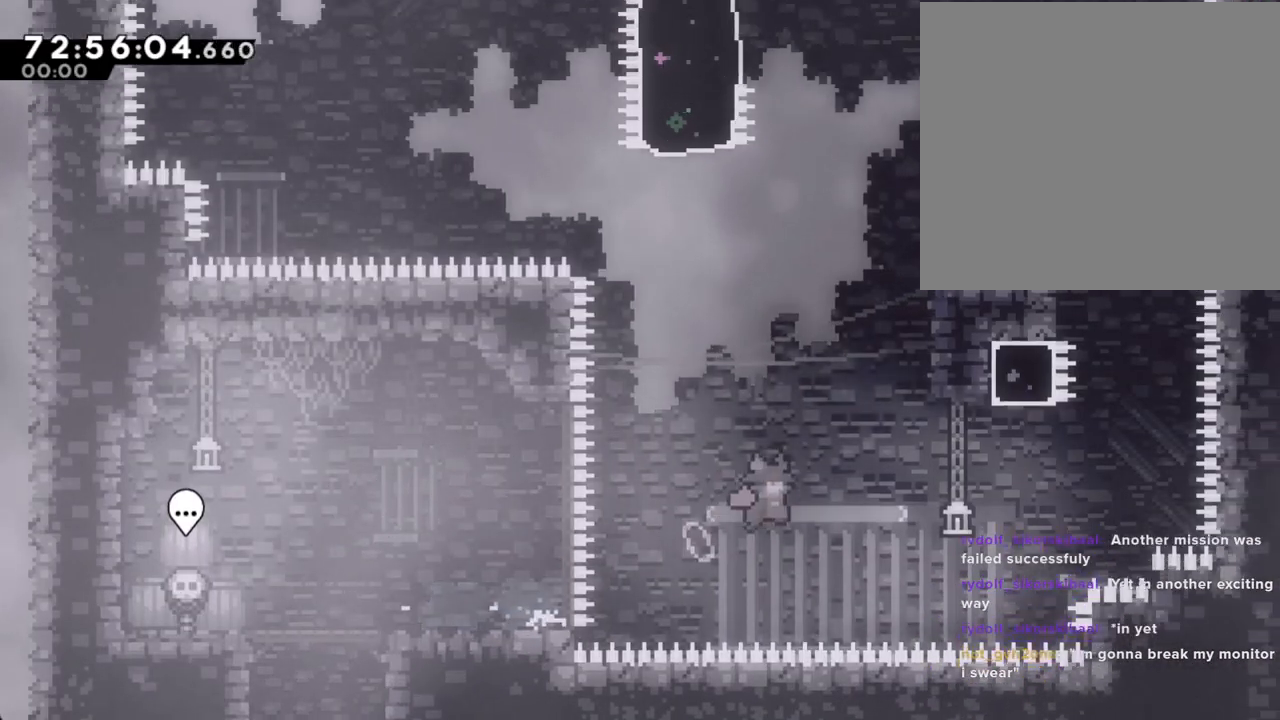
{"buttons": ["A"], "left_stick": "up-right", "right_stick": "center", "events": [[134, "A", "up"], [218, "X", "down"], [352, "X", "up"], [470, "A", "down"]]}
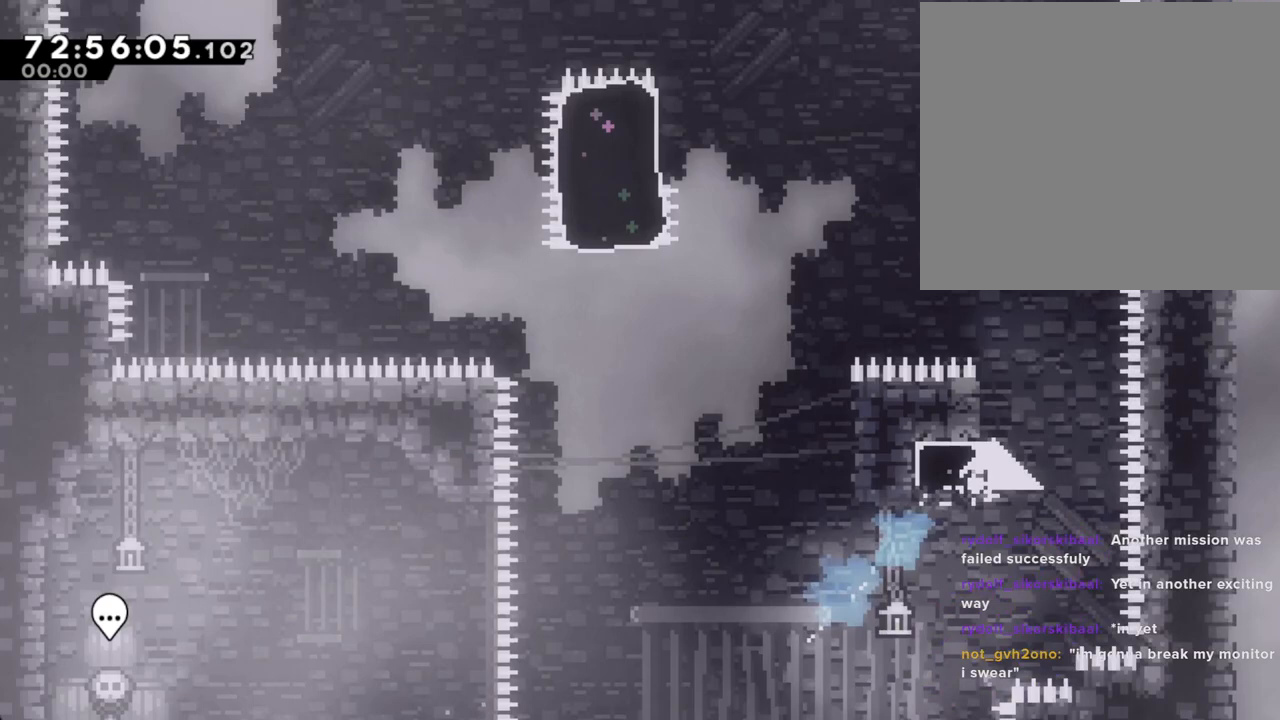
{"buttons": ["A"], "left_stick": "left", "right_stick": "center", "events": [[17, "left_stick", "left"]]}
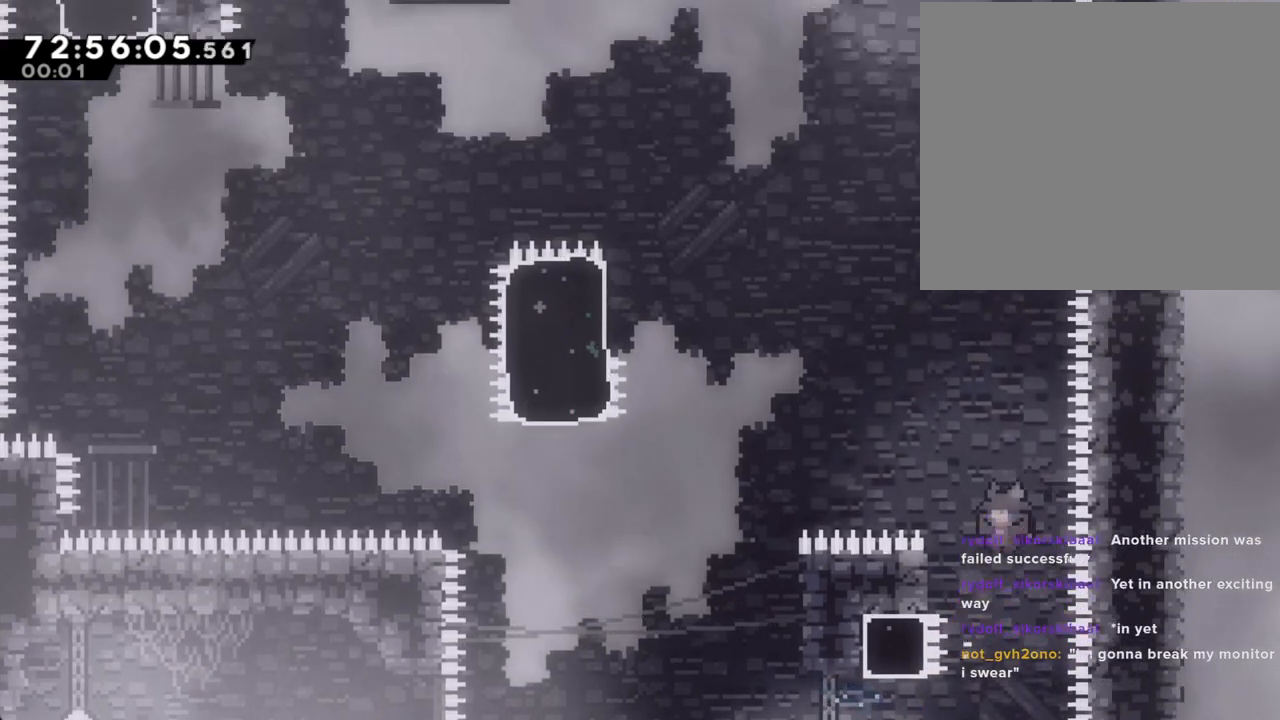
{"buttons": ["A", "R2"], "left_stick": "up-left", "right_stick": "center", "events": [[50, "A", "up"], [50, "R2", "down"], [100, "left_stick", "up-left"], [452, "A", "down"]]}
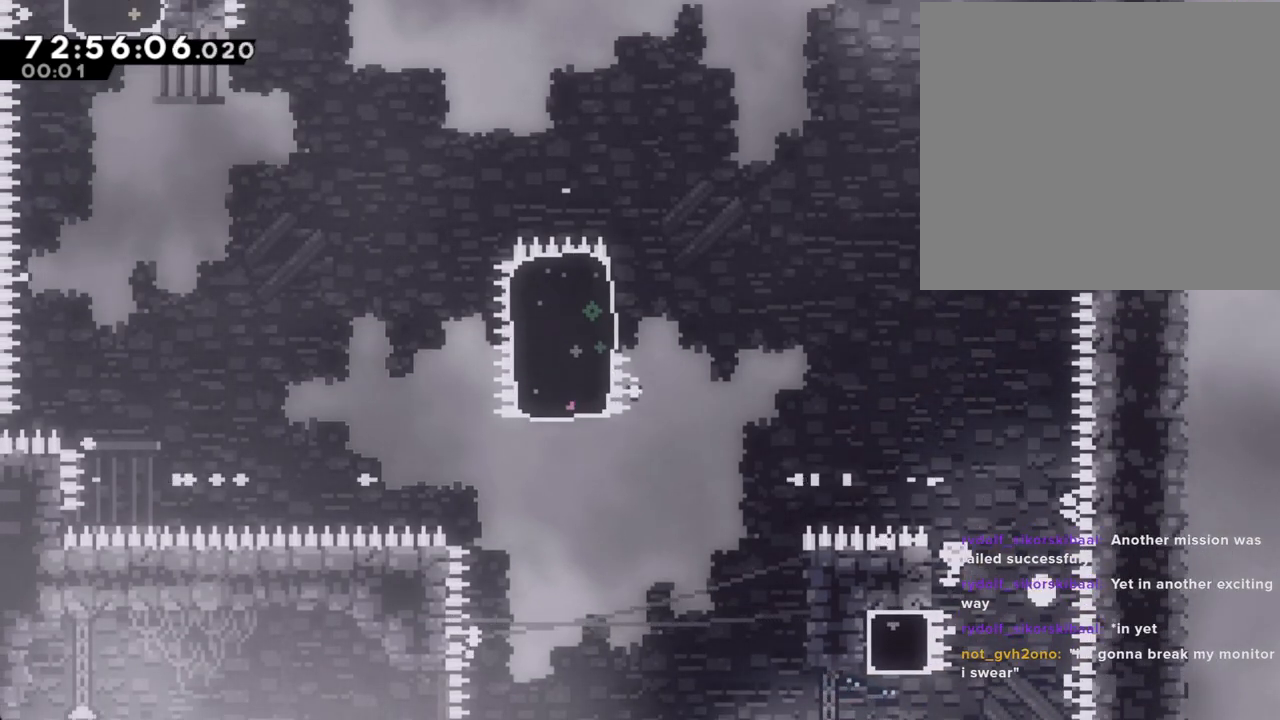
{"buttons": [], "left_stick": "center", "right_stick": "center", "events": [[50, "left_stick", "center"], [67, "A", "up"], [150, "A", "down"], [234, "R2", "up"], [301, "A", "up"]]}
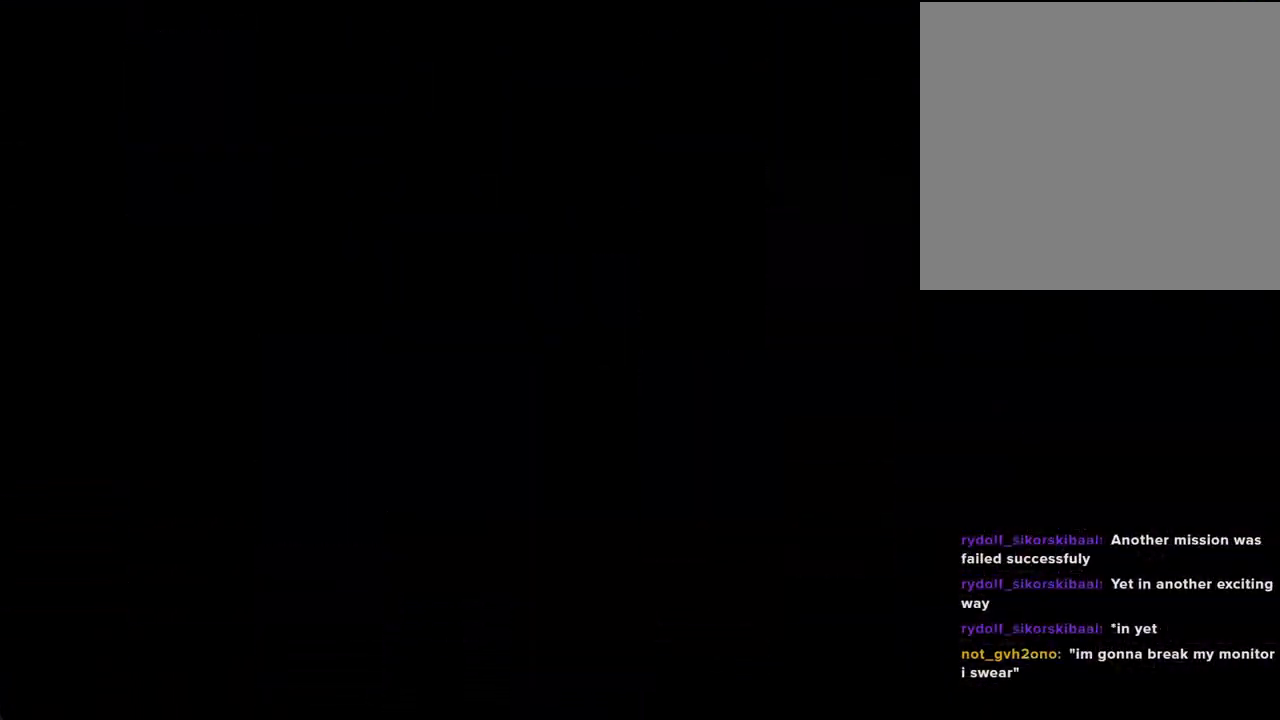
{"buttons": [], "left_stick": "center", "right_stick": "center", "events": []}
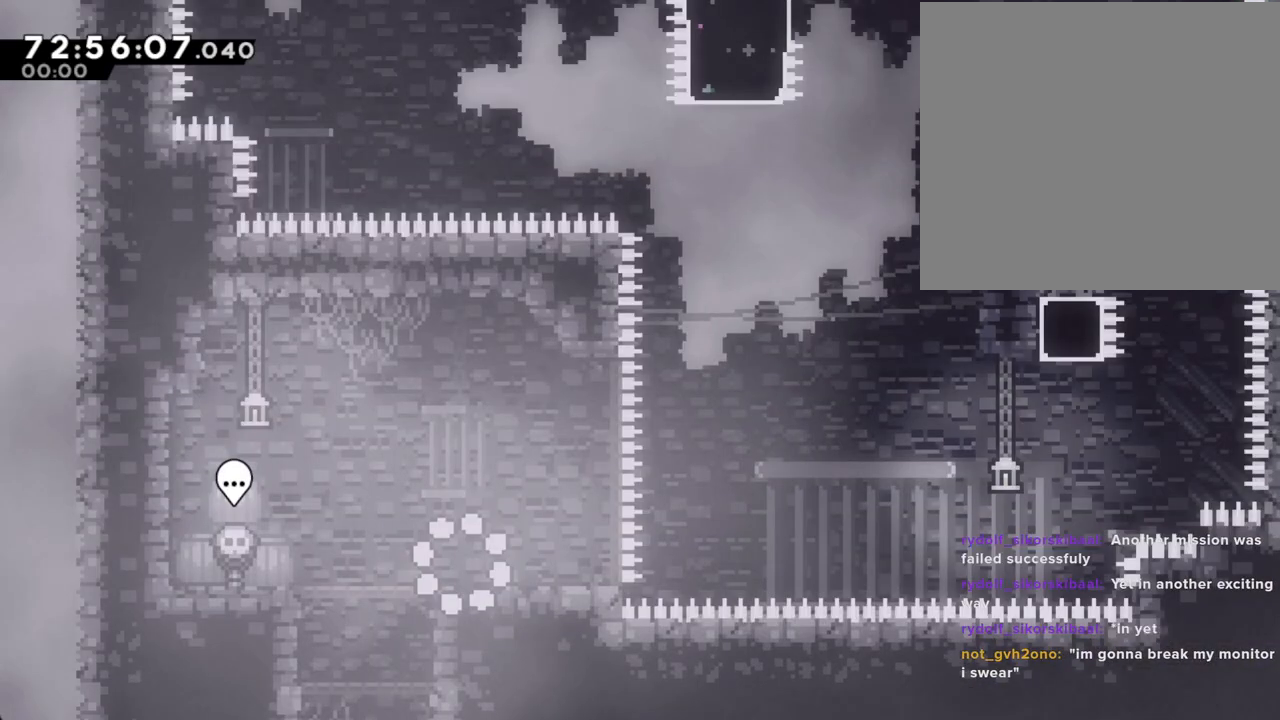
{"buttons": ["A"], "left_stick": "right", "right_stick": "center", "events": [[117, "left_stick", "right"], [285, "X", "down"], [402, "X", "up"], [486, "A", "down"]]}
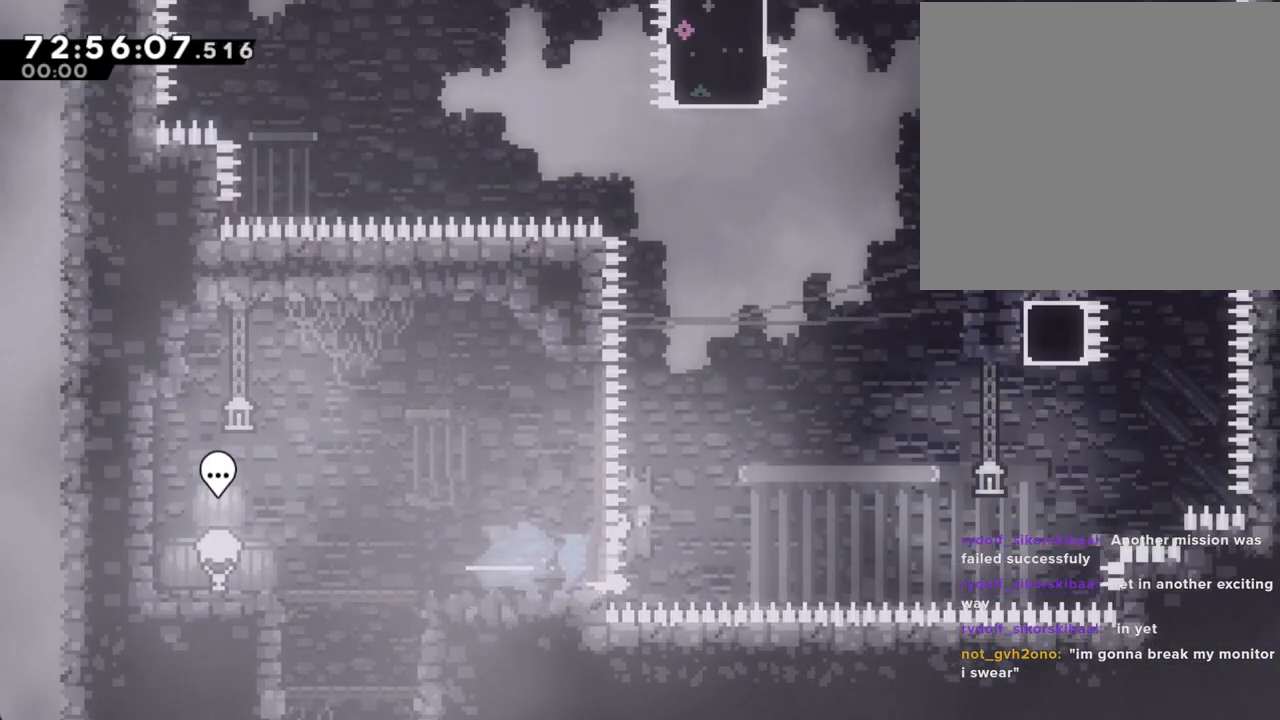
{"buttons": ["X"], "left_stick": "up-right", "right_stick": "center", "events": [[218, "left_stick", "up-right"], [386, "A", "up"], [453, "X", "down"]]}
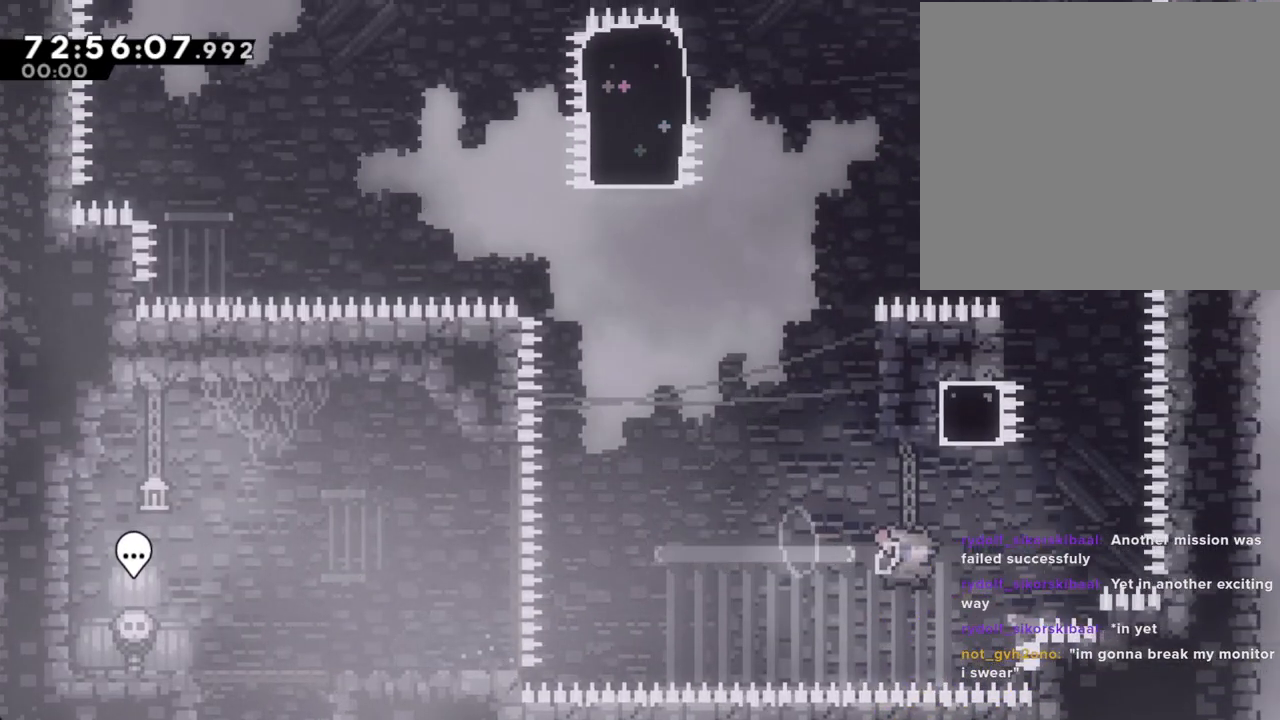
{"buttons": ["A"], "left_stick": "left", "right_stick": "center", "events": [[117, "X", "up"], [201, "A", "down"], [218, "left_stick", "left"]]}
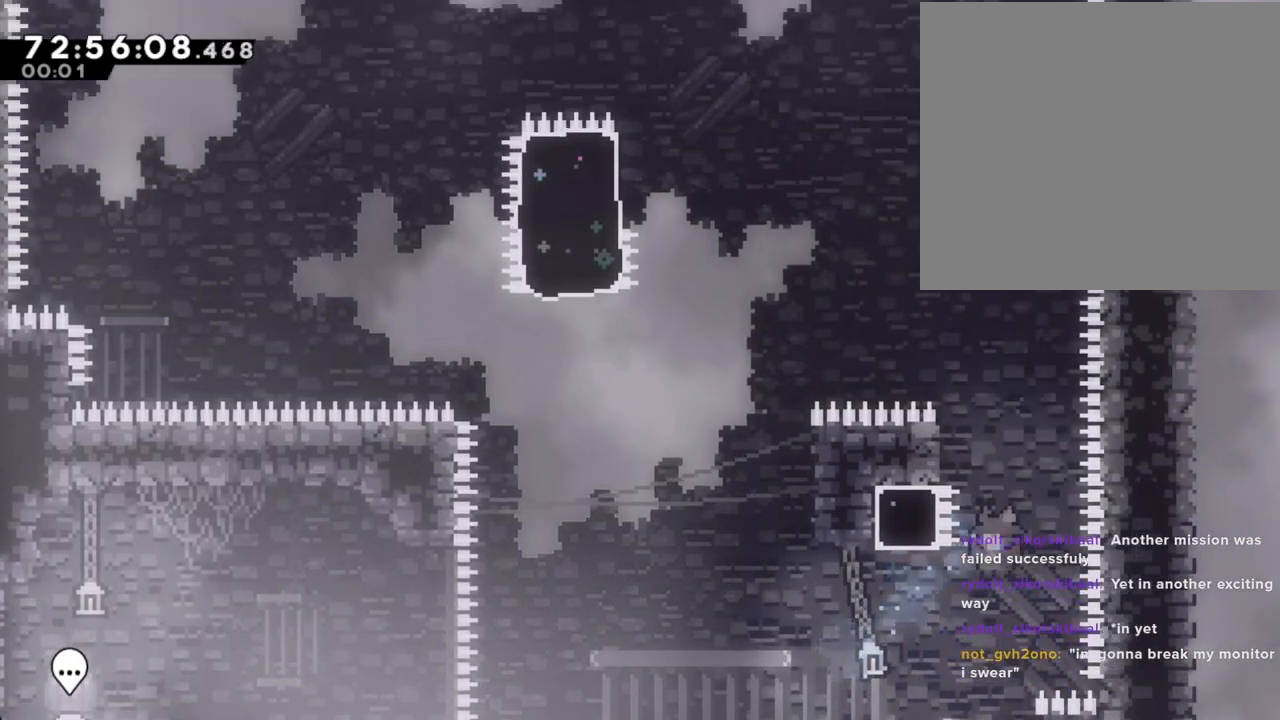
{"buttons": ["A"], "left_stick": "center", "right_stick": "center", "events": [[201, "A", "up"], [285, "A", "down"], [318, "left_stick", "center"], [402, "A", "up"], [486, "A", "down"]]}